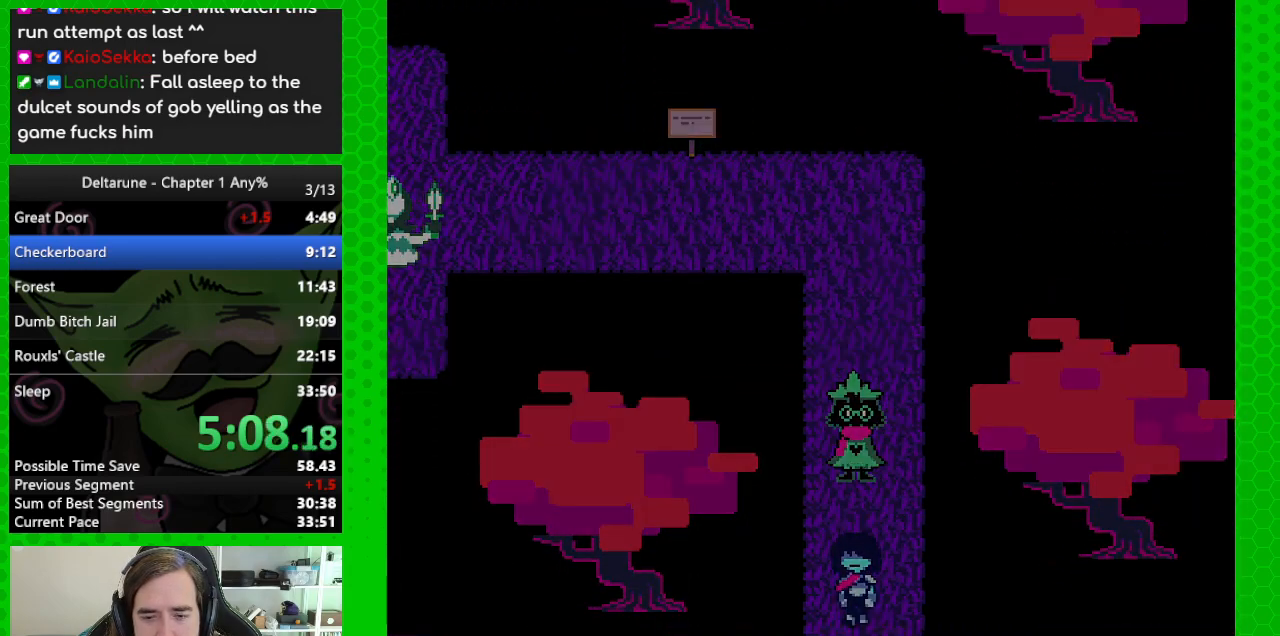
Gameplay with keyboard; each line is a JSON object with the keys held at the frame after it. "events" lists presses ("down") and releases ("up") of "c", "down", "left", "return", "right", "up", "x" and "z" between this image and that frame as [ms after this image, input, new state], when the widget could be followed in between. No other keys are recorded. Mouse input is not recorded. Not read: ctrl shift.
{"keys": ["down"], "events": []}
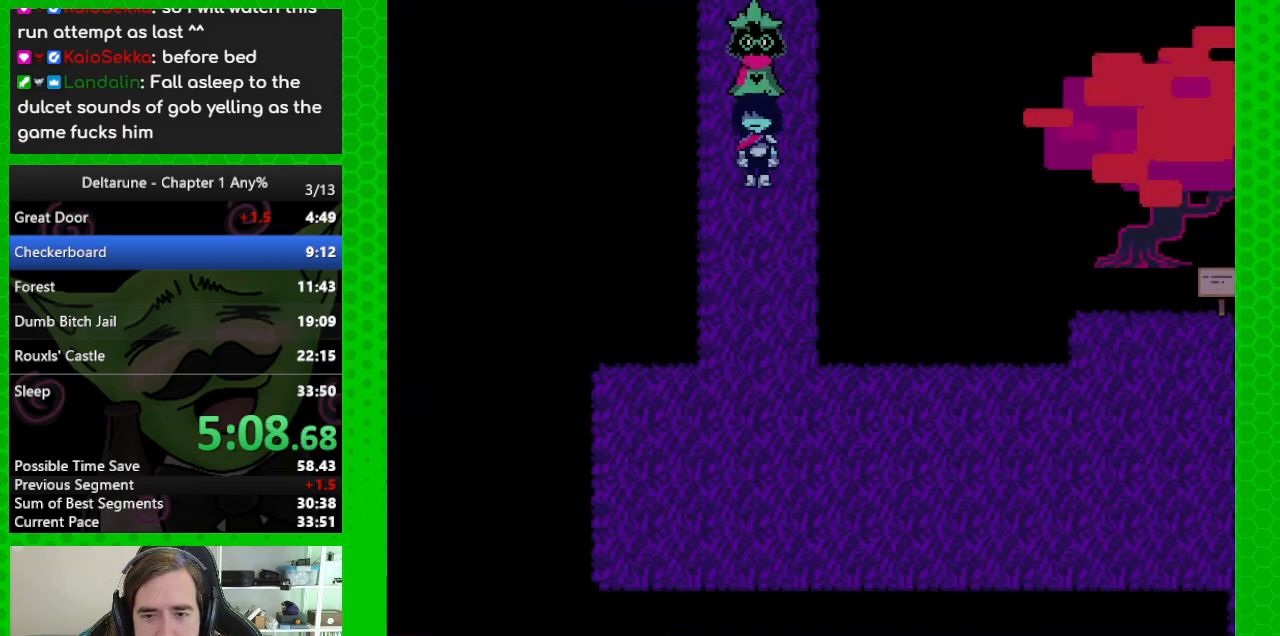
{"keys": ["down"], "events": []}
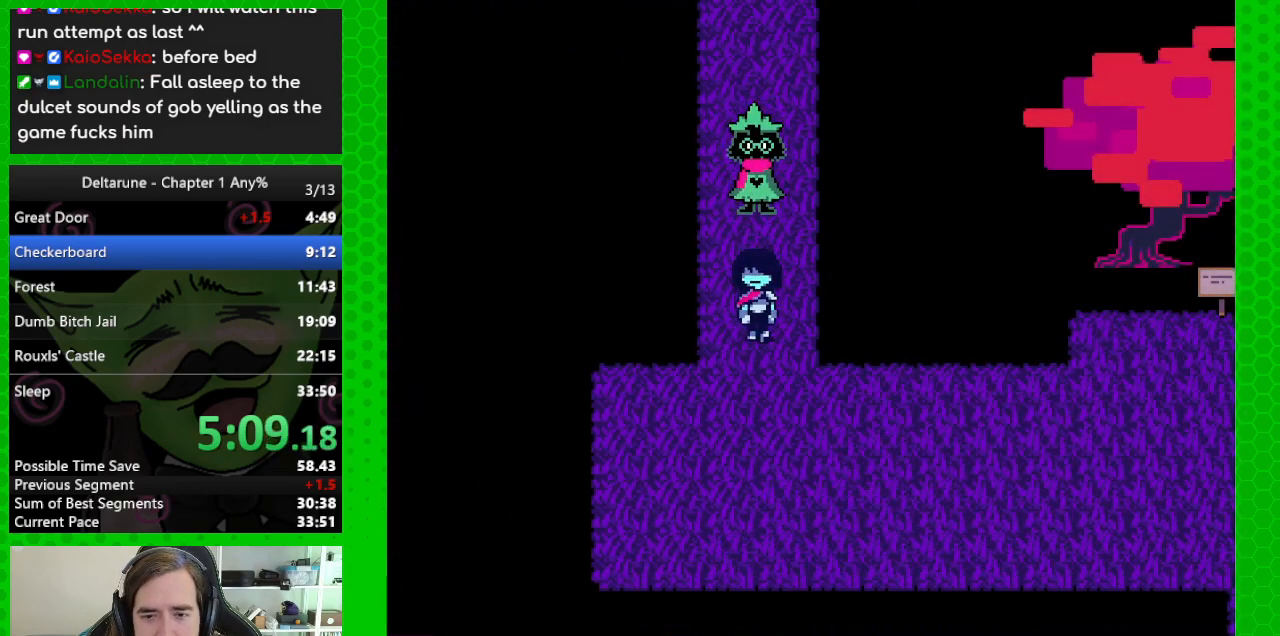
{"keys": ["right"], "events": [[300, "right", "down"], [450, "down", "up"]]}
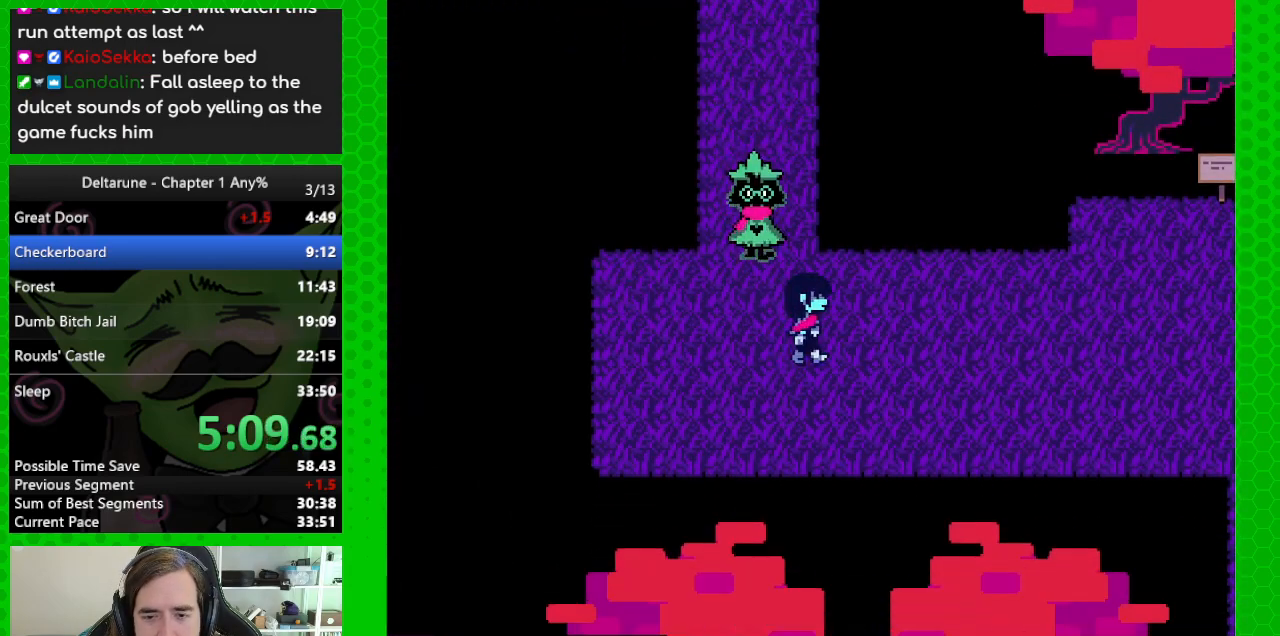
{"keys": ["right"], "events": []}
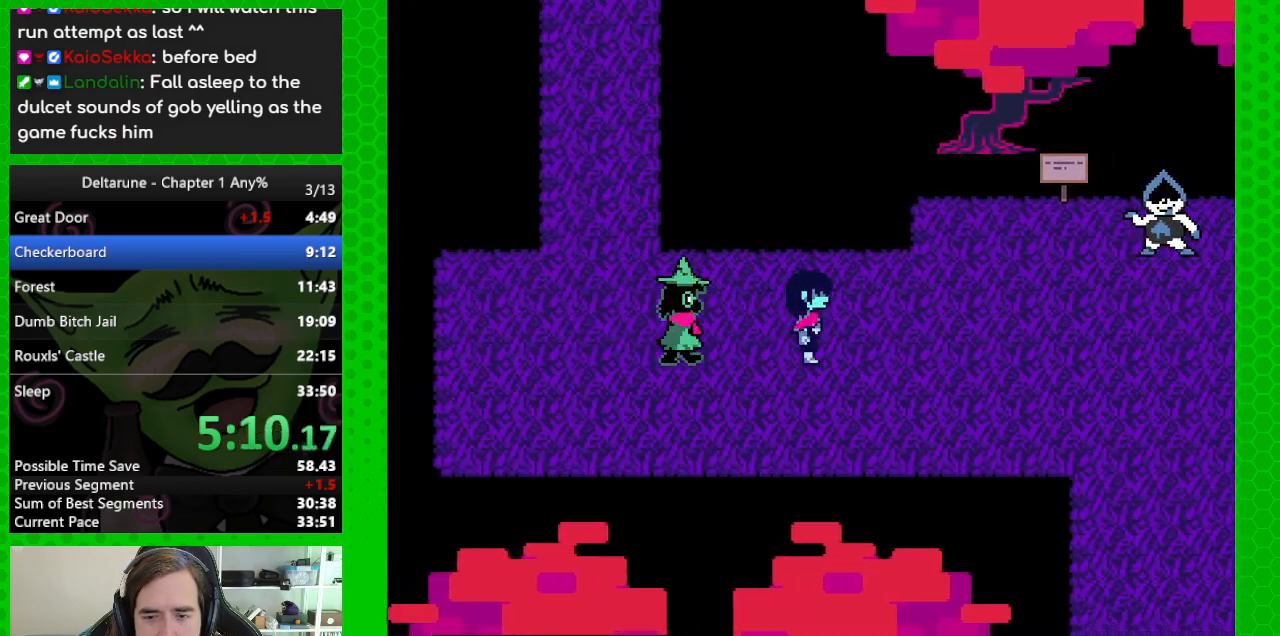
{"keys": ["right"], "events": [[100, "down", "down"], [200, "down", "up"]]}
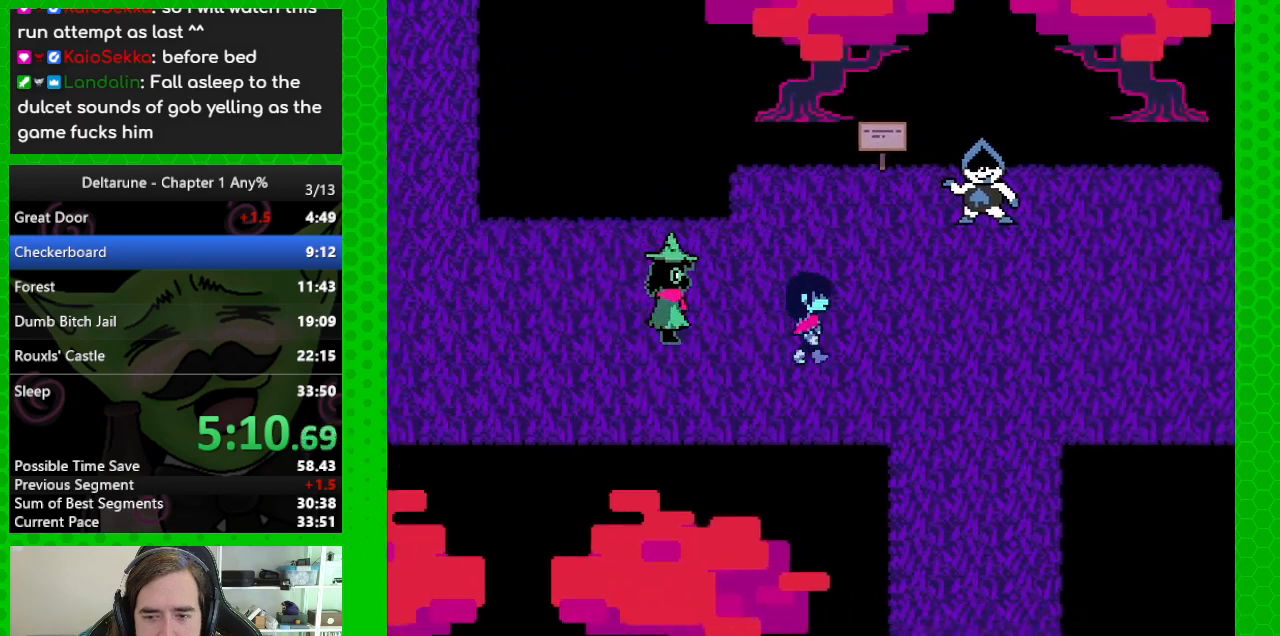
{"keys": ["right"], "events": []}
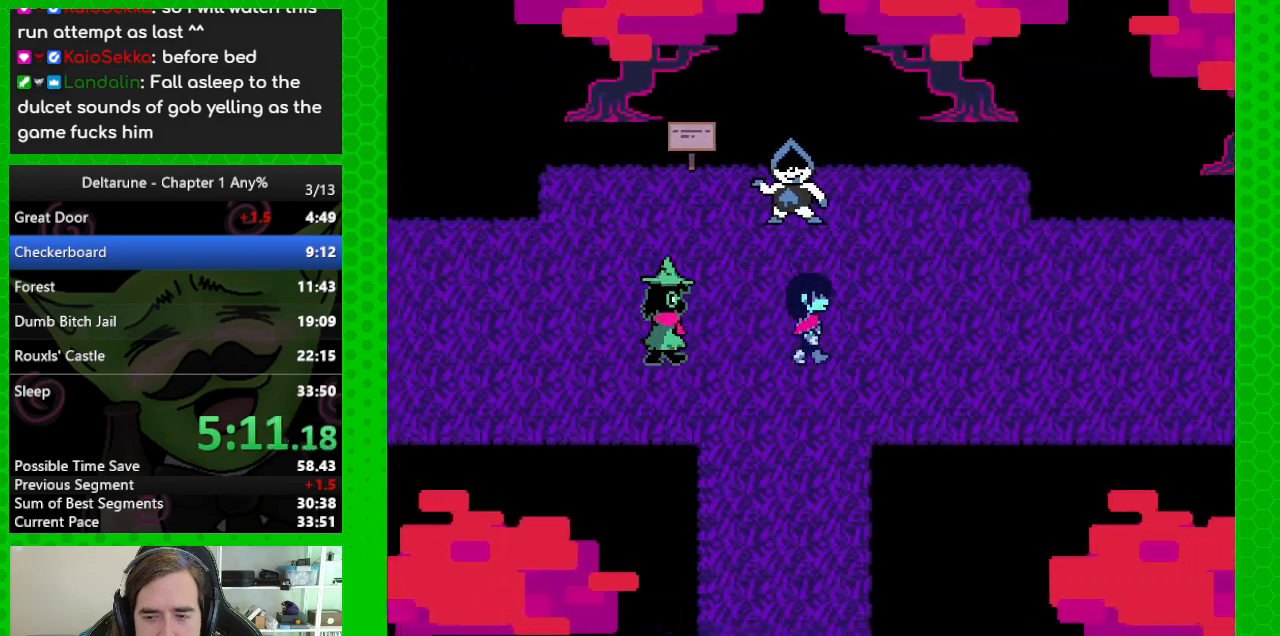
{"keys": ["right"], "events": []}
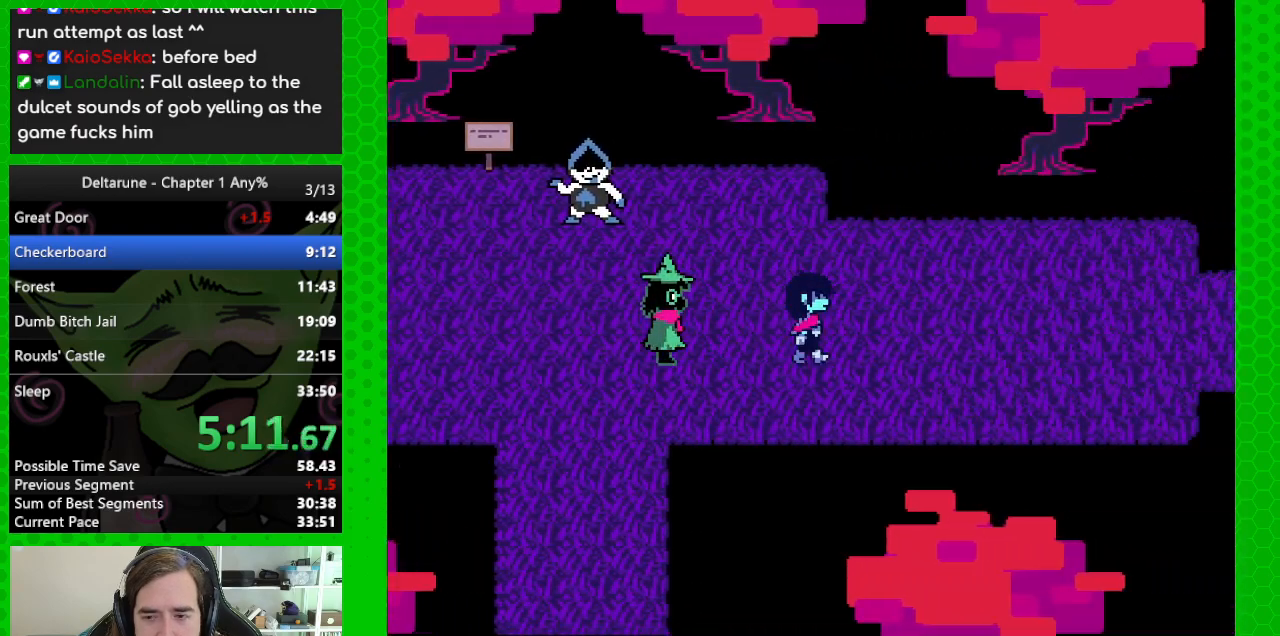
{"keys": ["right"], "events": []}
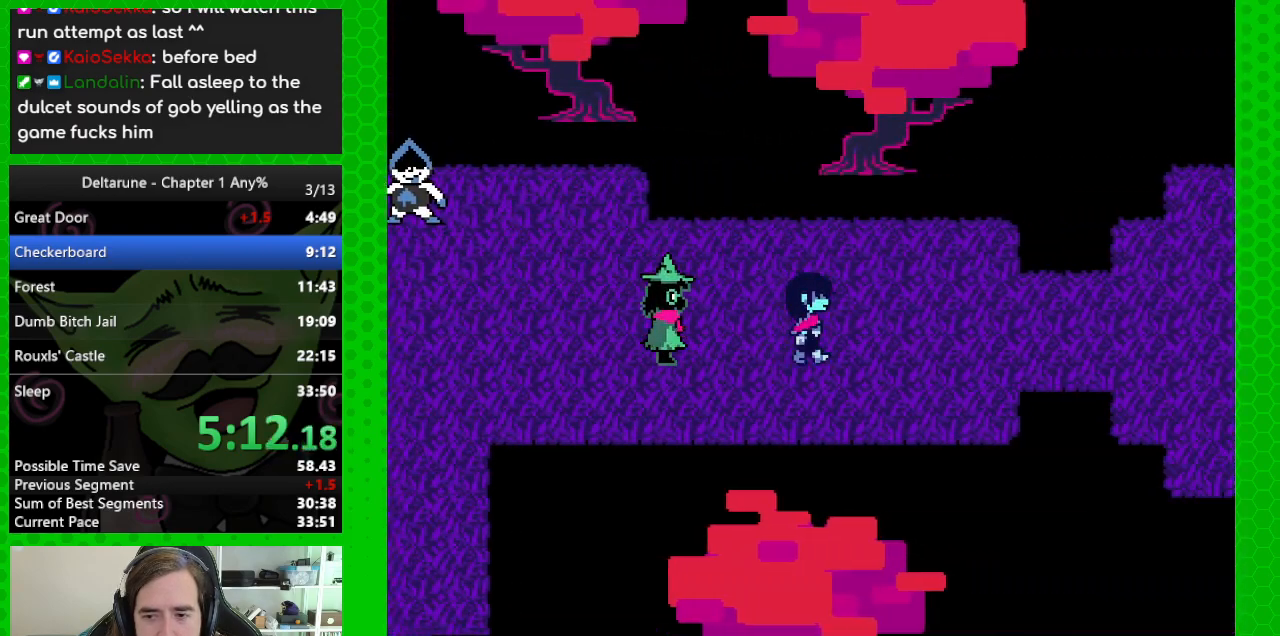
{"keys": ["right"], "events": []}
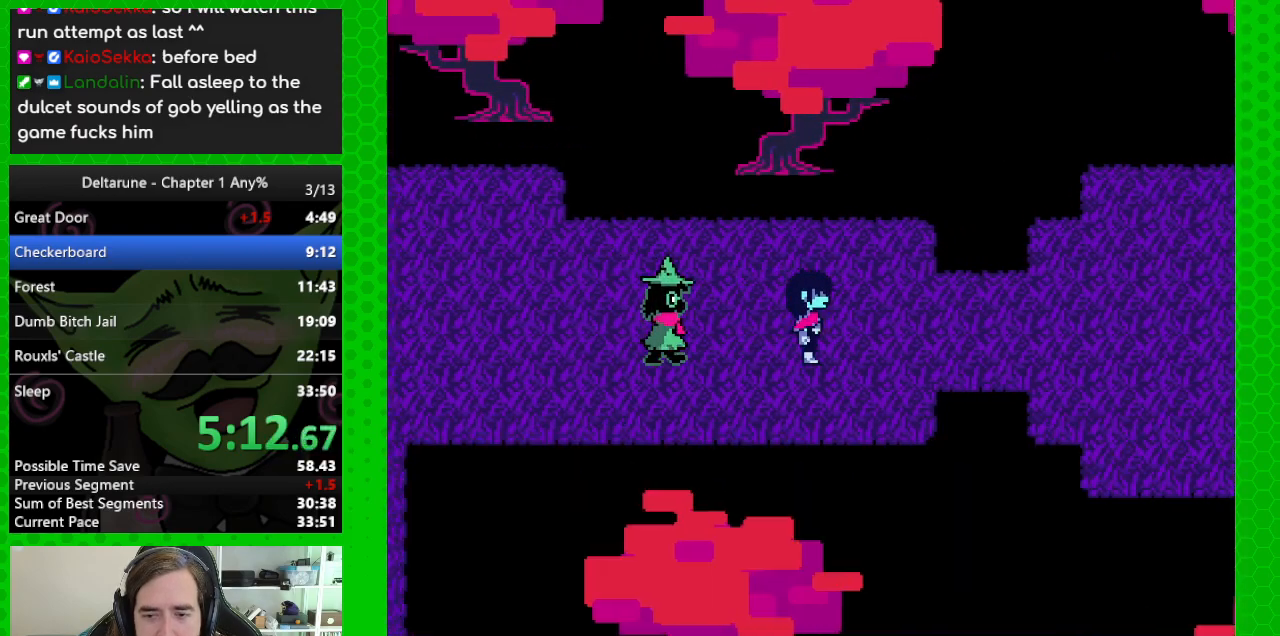
{"keys": ["right"], "events": []}
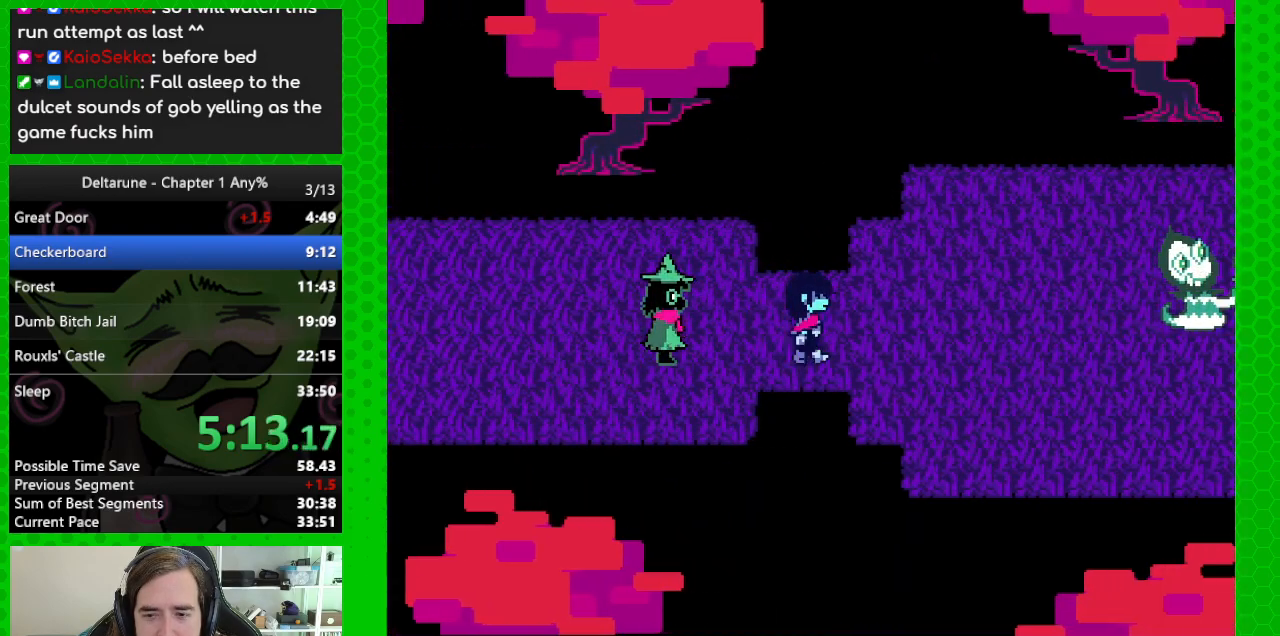
{"keys": ["down", "right"], "events": [[333, "down", "down"]]}
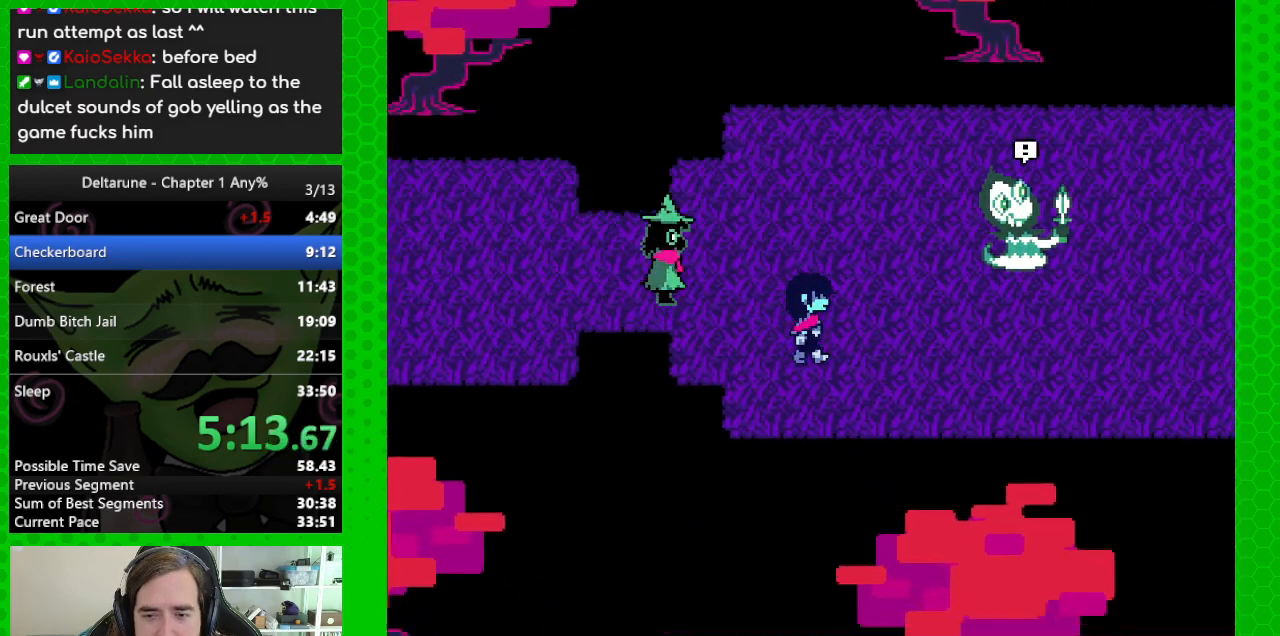
{"keys": ["right"], "events": [[117, "down", "up"]]}
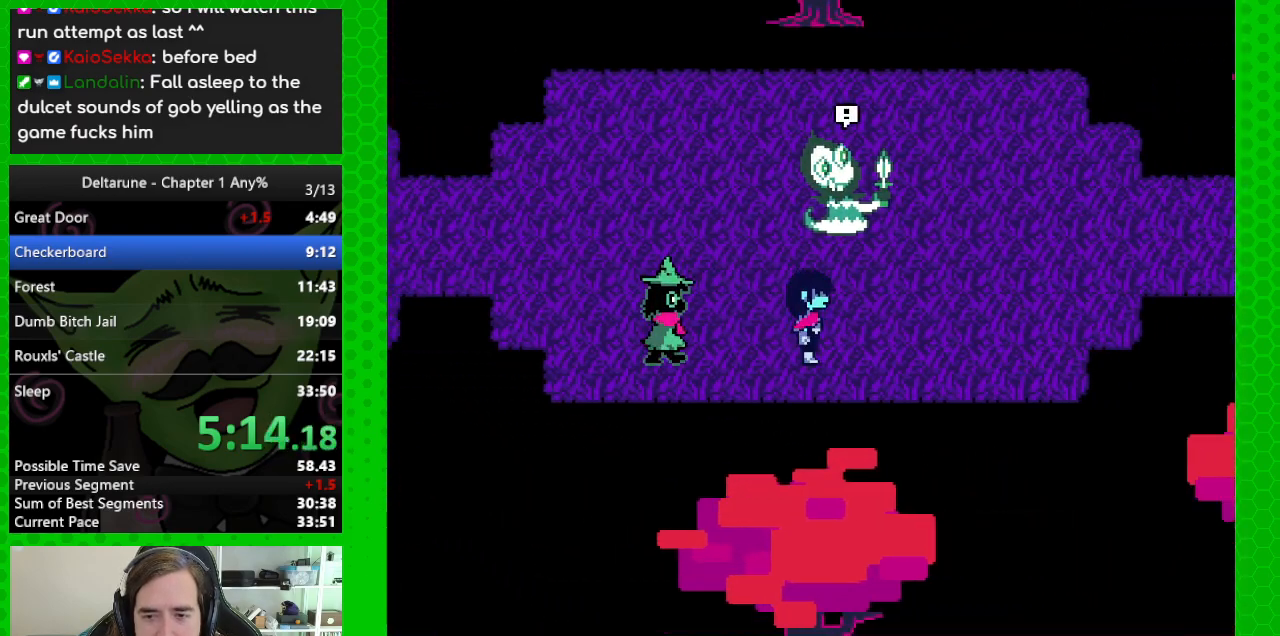
{"keys": ["right", "up"], "events": [[367, "up", "down"]]}
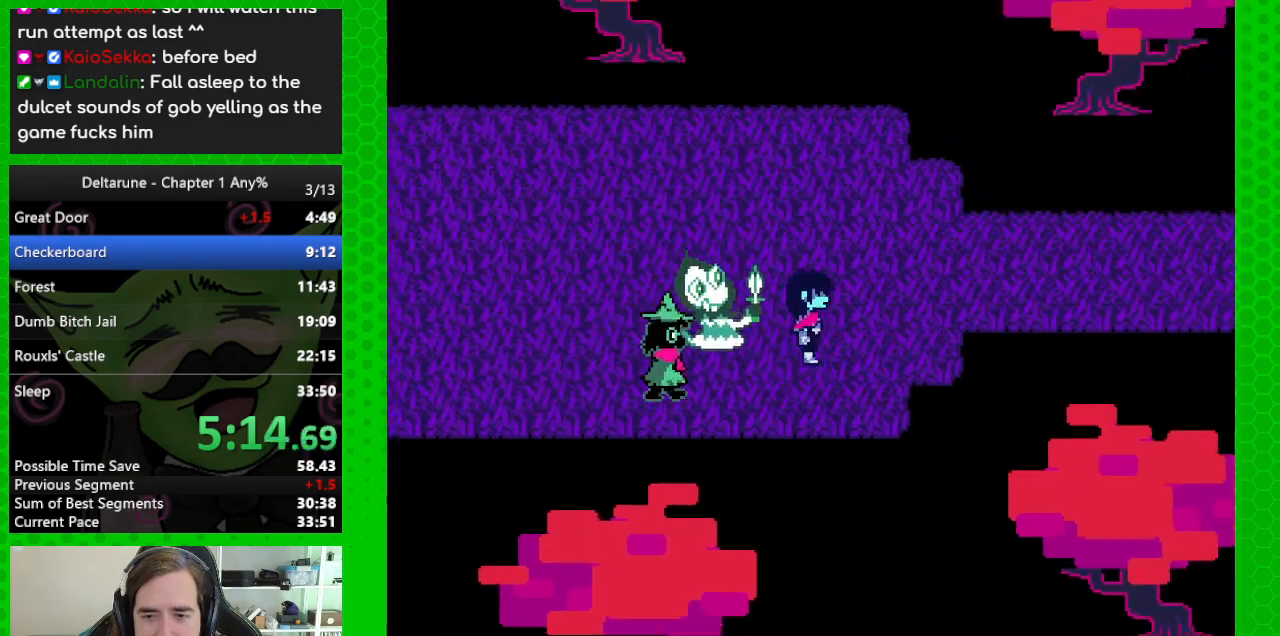
{"keys": ["right"], "events": [[200, "up", "up"]]}
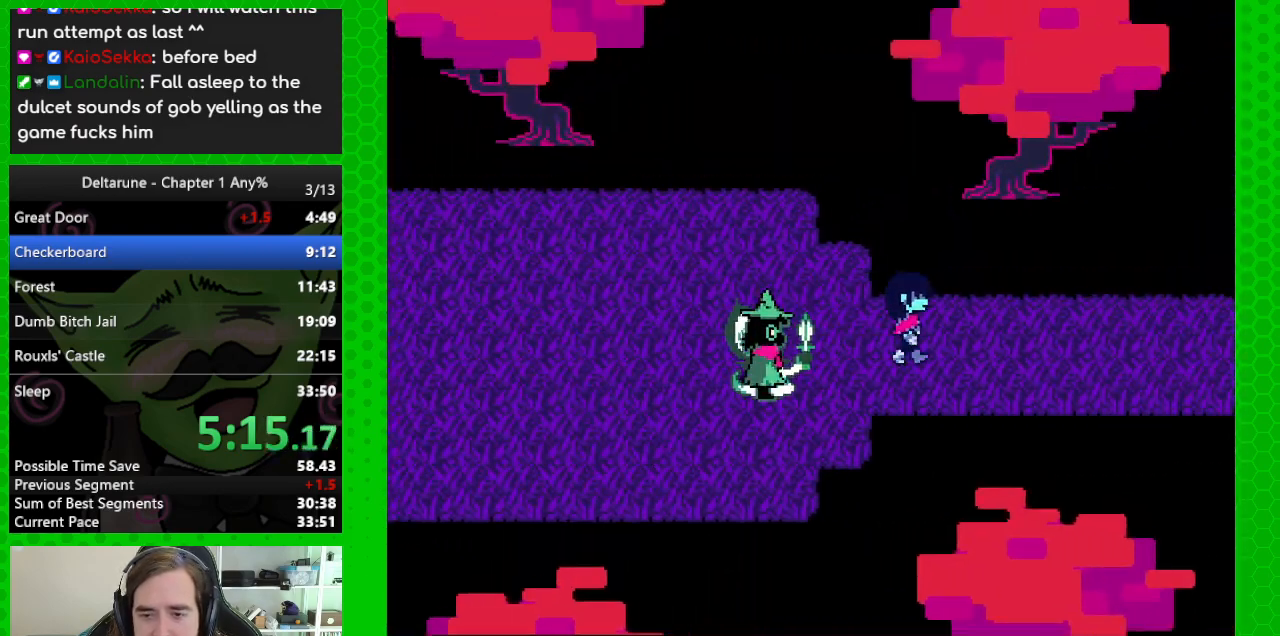
{"keys": ["right"], "events": []}
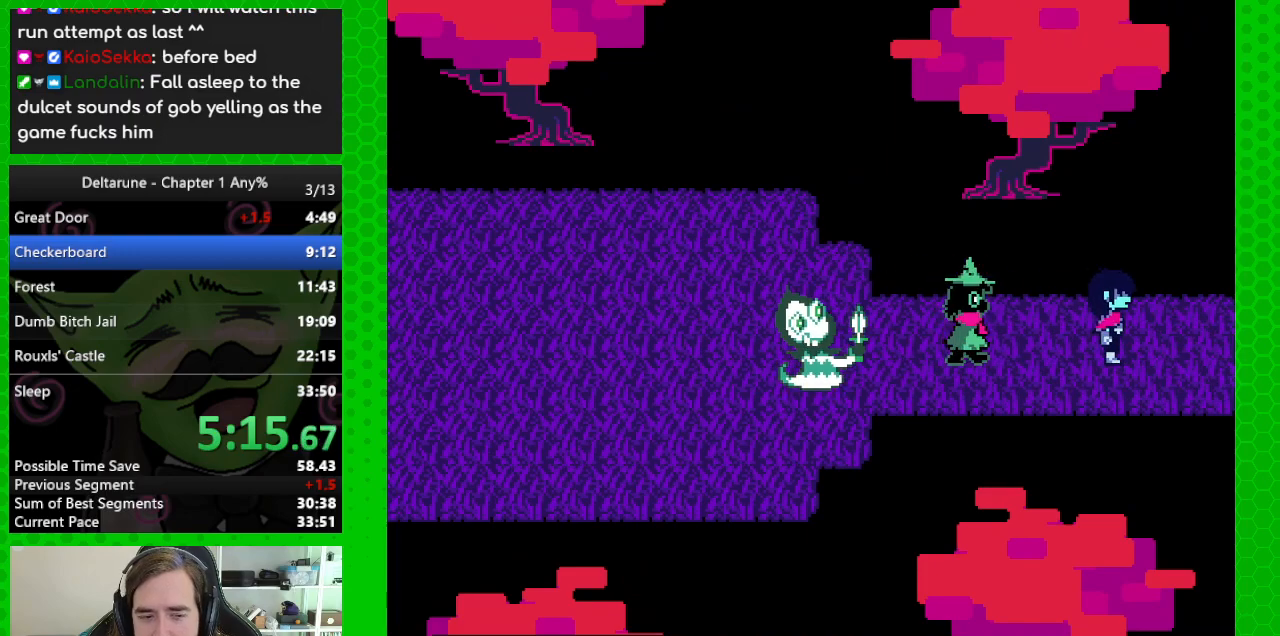
{"keys": ["right"], "events": []}
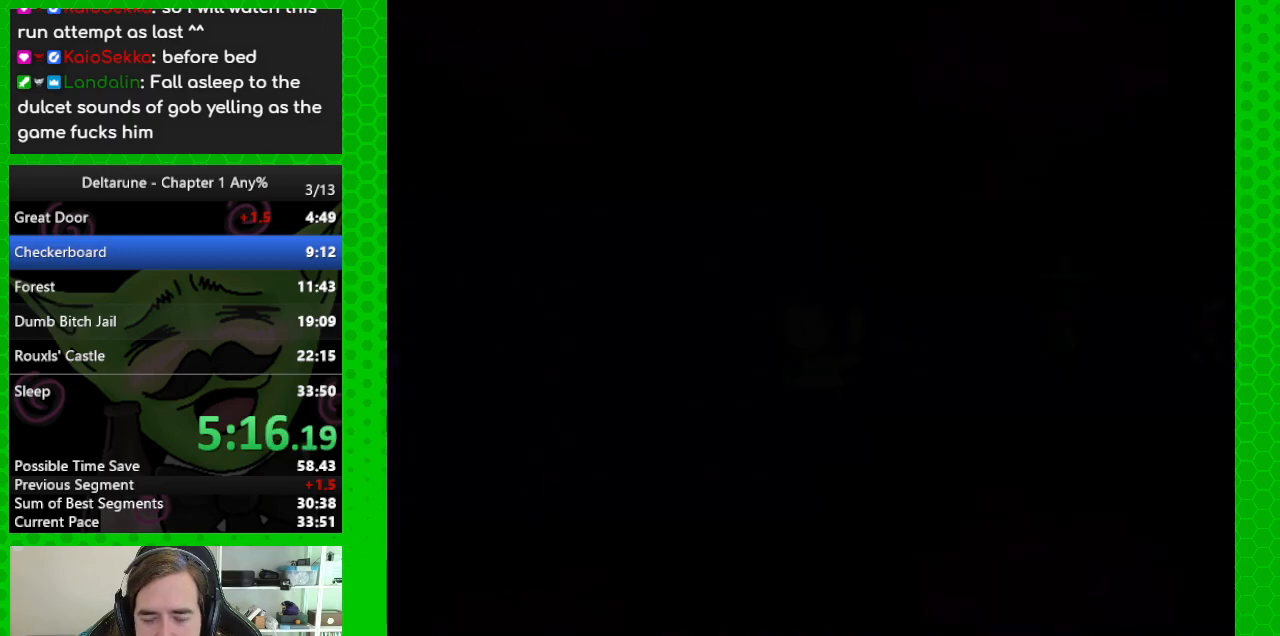
{"keys": ["right"], "events": []}
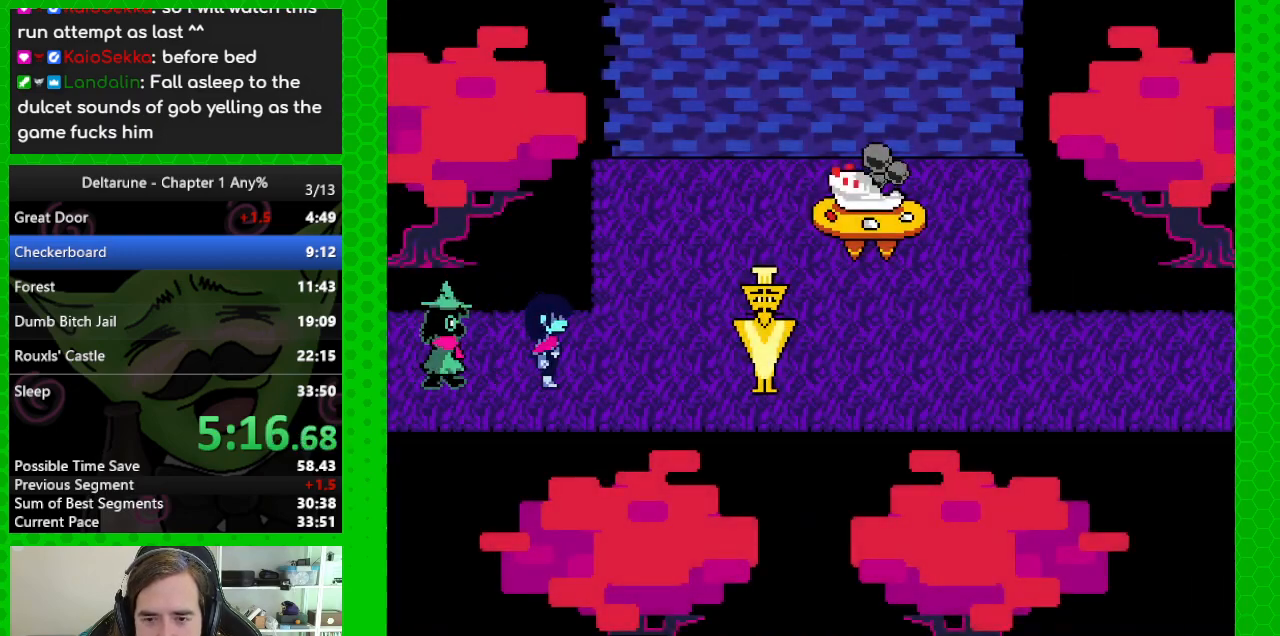
{"keys": ["right"], "events": [[267, "up", "down"], [400, "up", "up"]]}
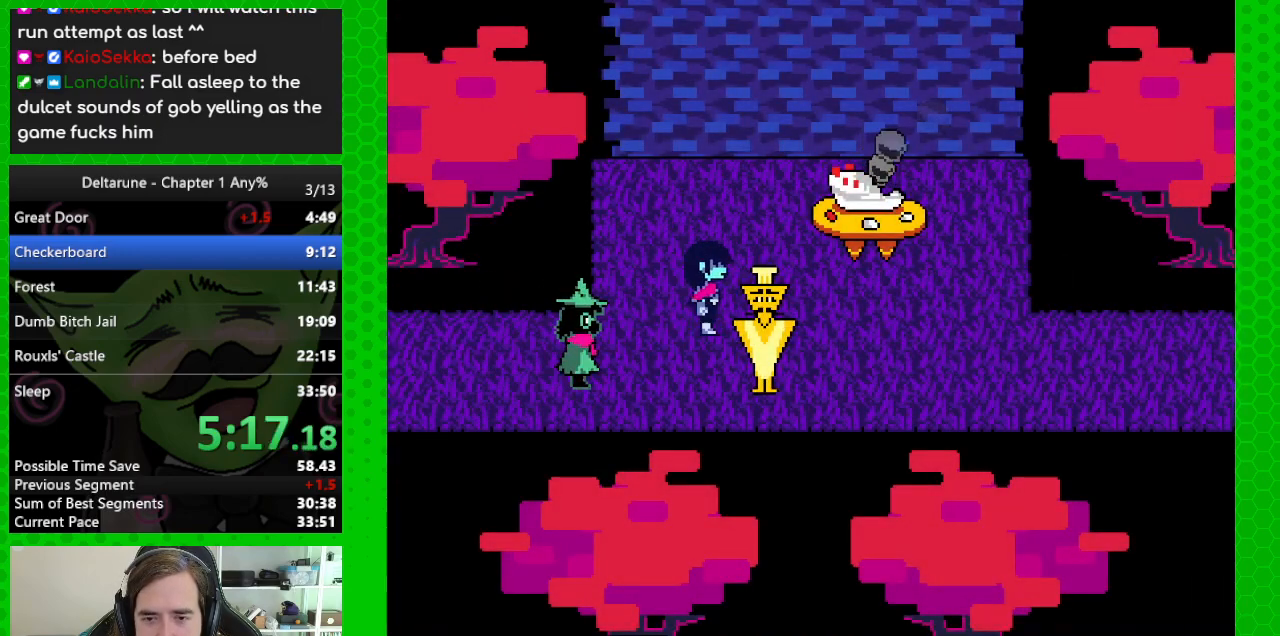
{"keys": ["down", "right"], "events": [[367, "down", "down"]]}
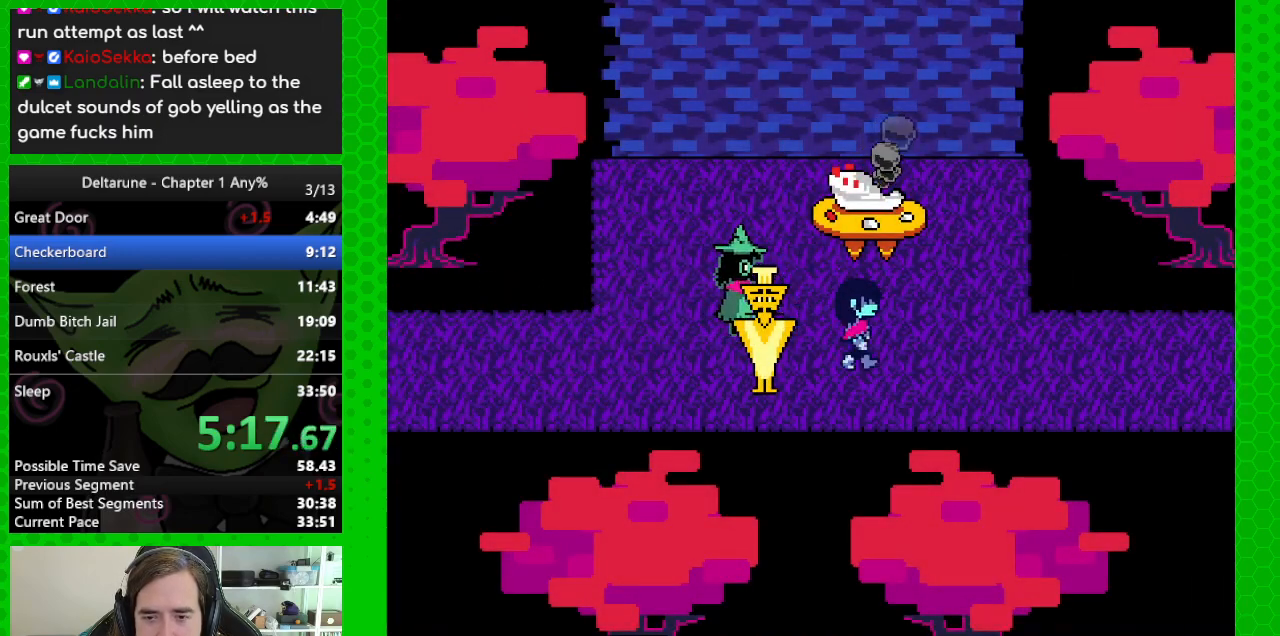
{"keys": ["right"], "events": [[100, "down", "up"]]}
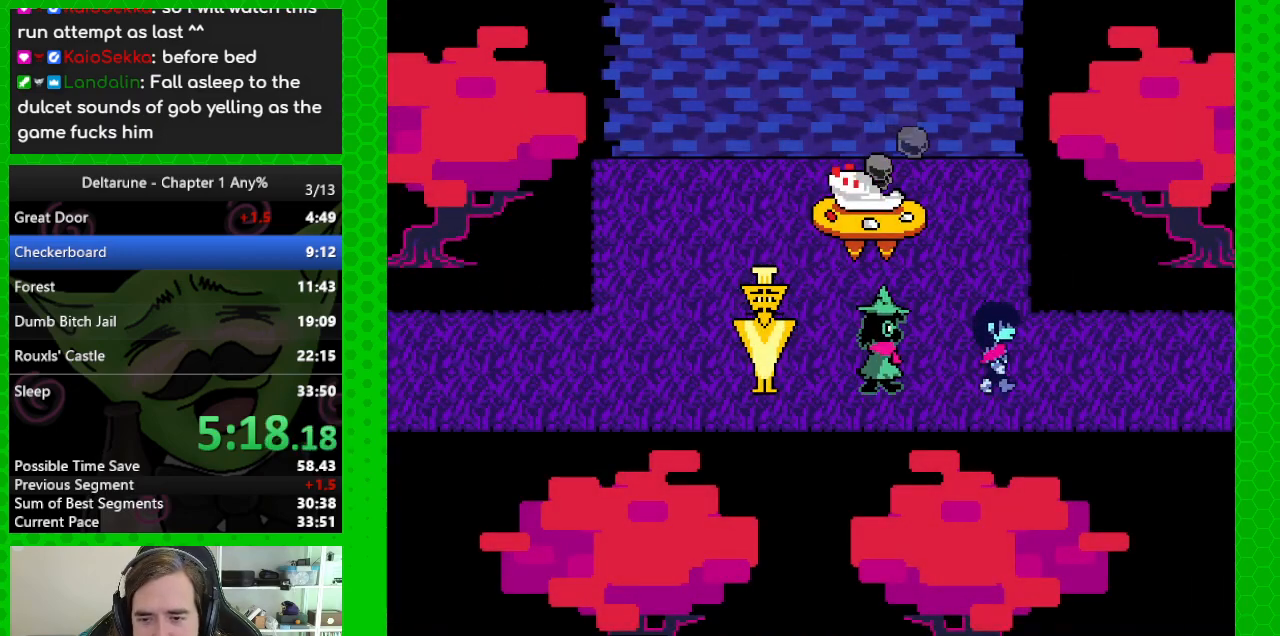
{"keys": ["right"], "events": []}
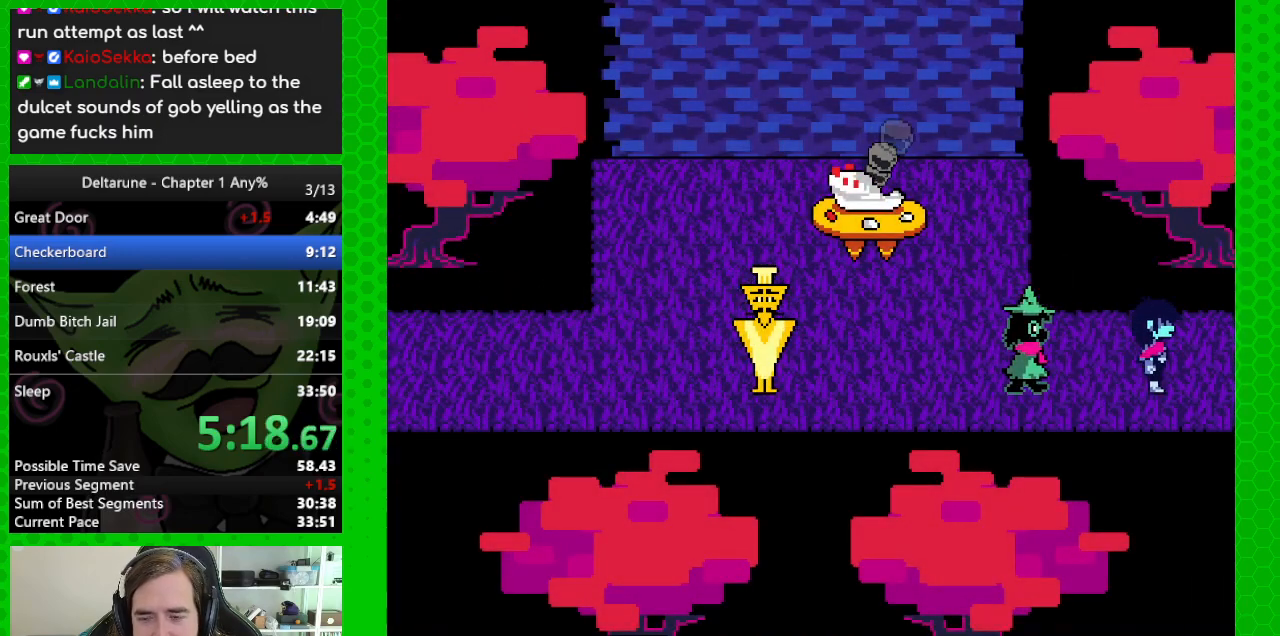
{"keys": ["right"], "events": []}
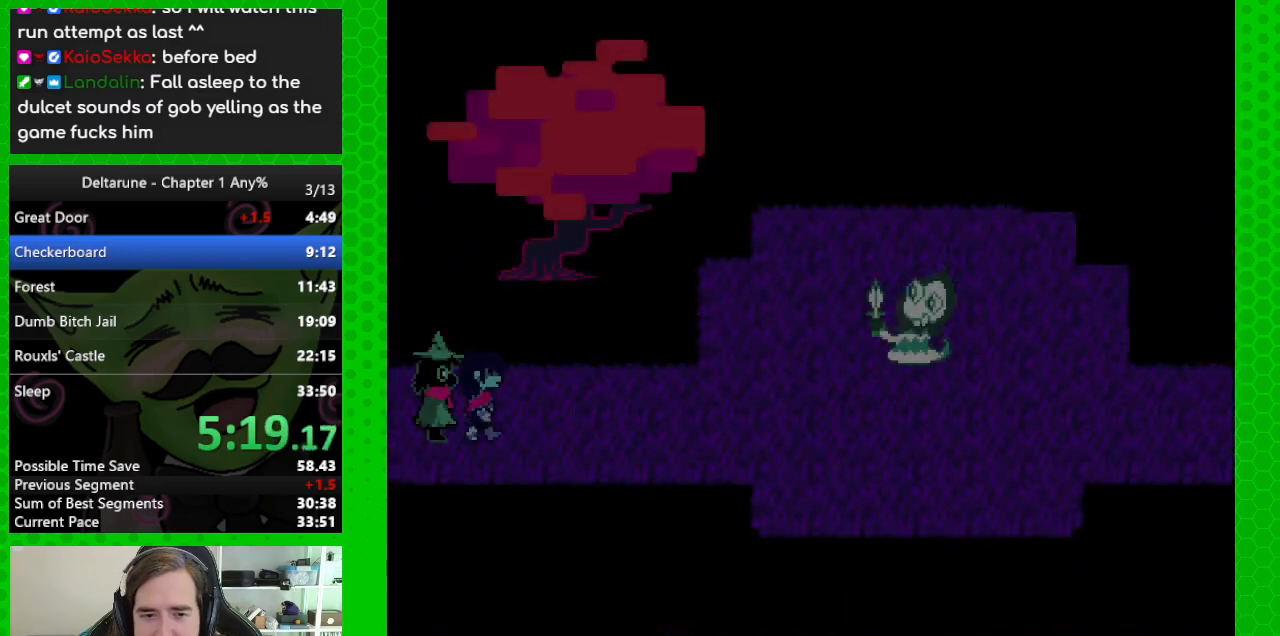
{"keys": ["right"], "events": []}
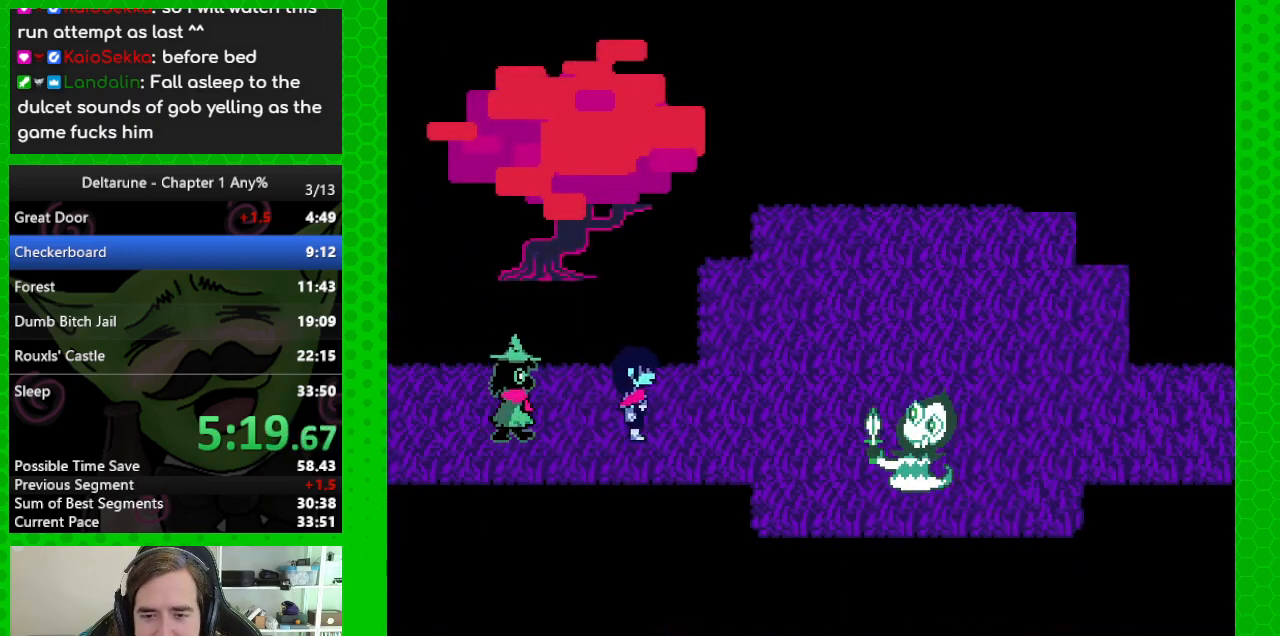
{"keys": ["right", "up"], "events": [[267, "up", "down"]]}
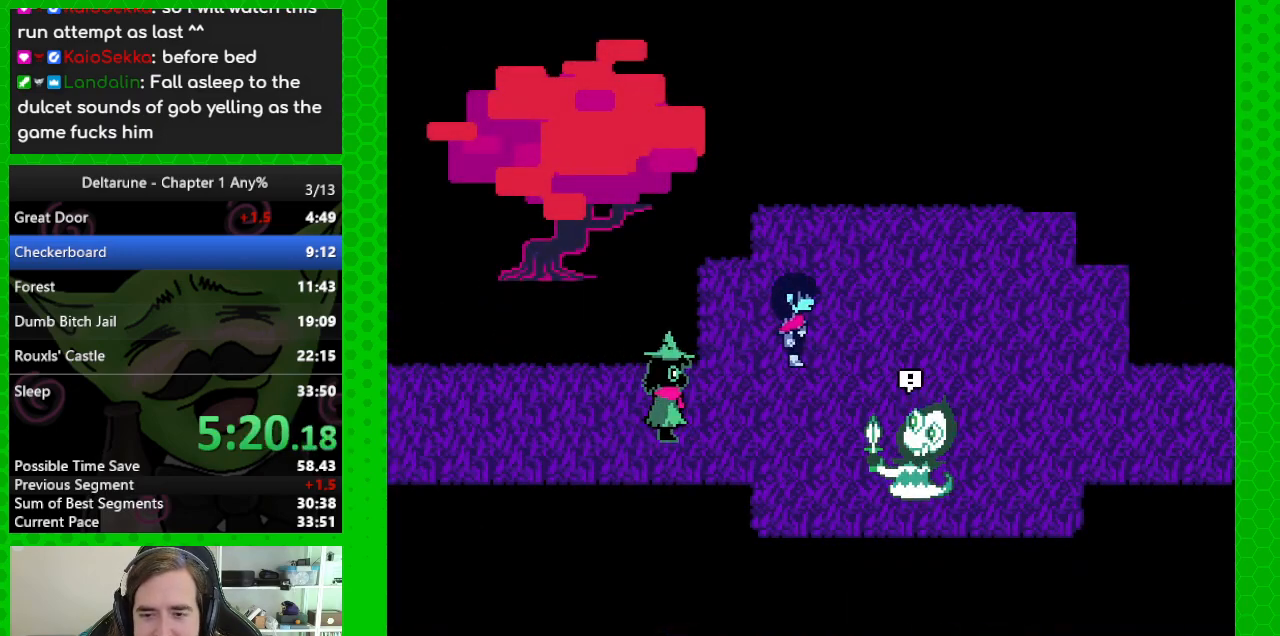
{"keys": ["right"], "events": [[183, "up", "up"]]}
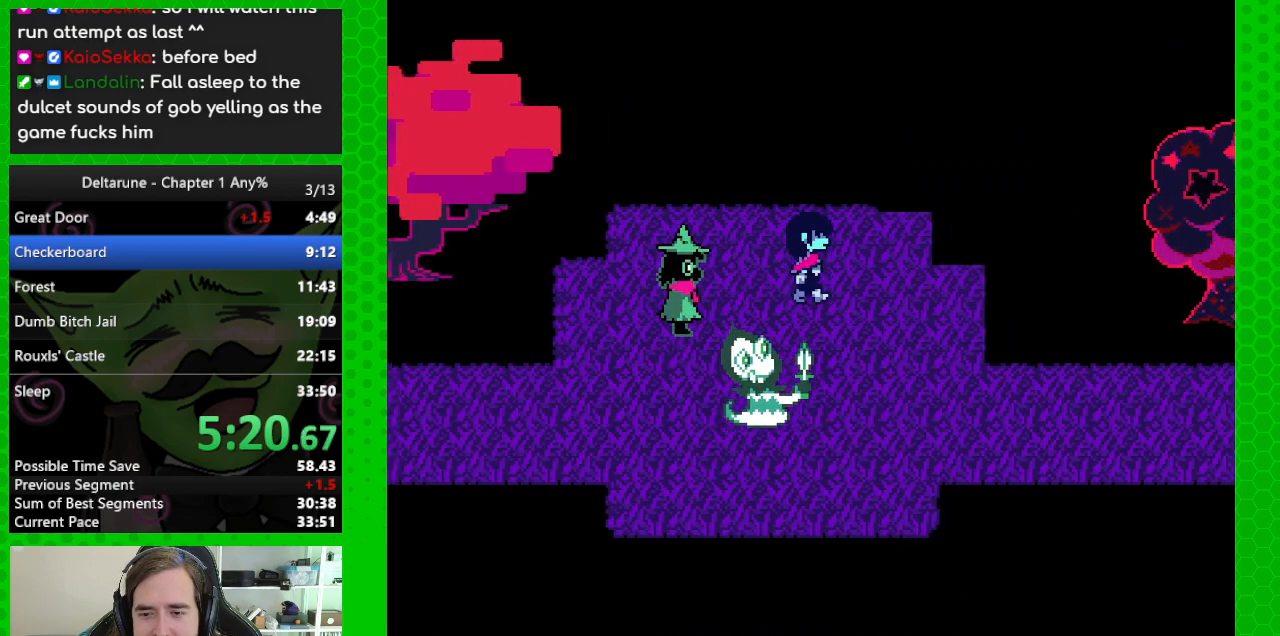
{"keys": ["down", "right"], "events": [[17, "down", "down"]]}
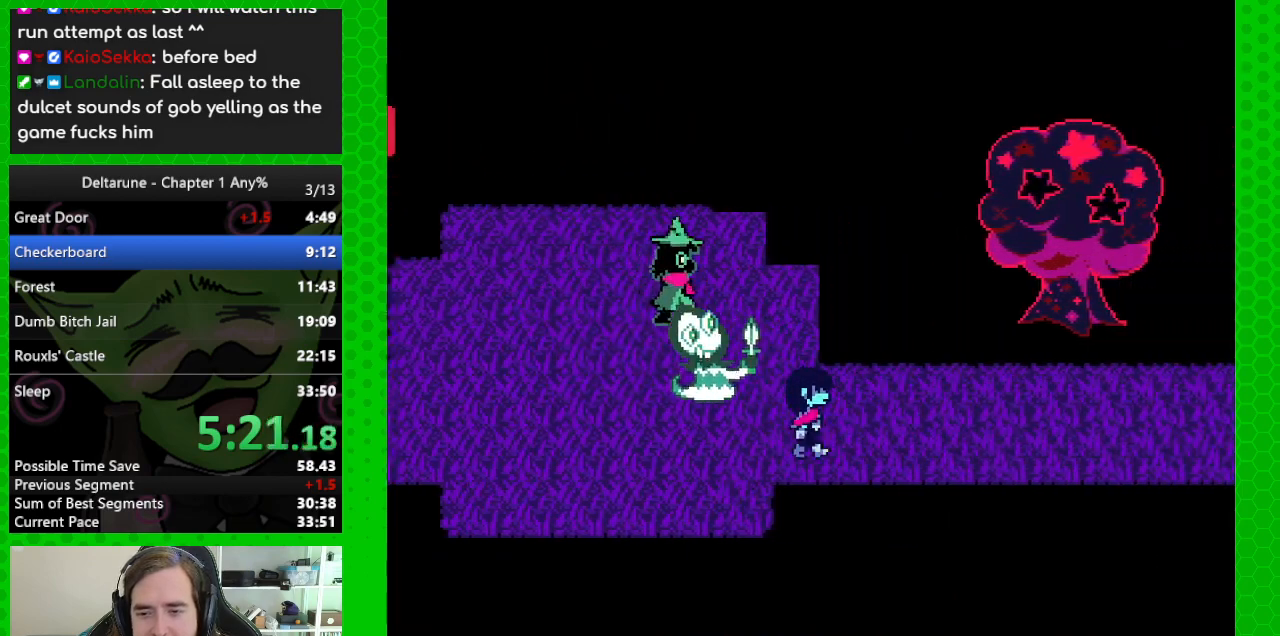
{"keys": ["right"], "events": [[33, "down", "up"]]}
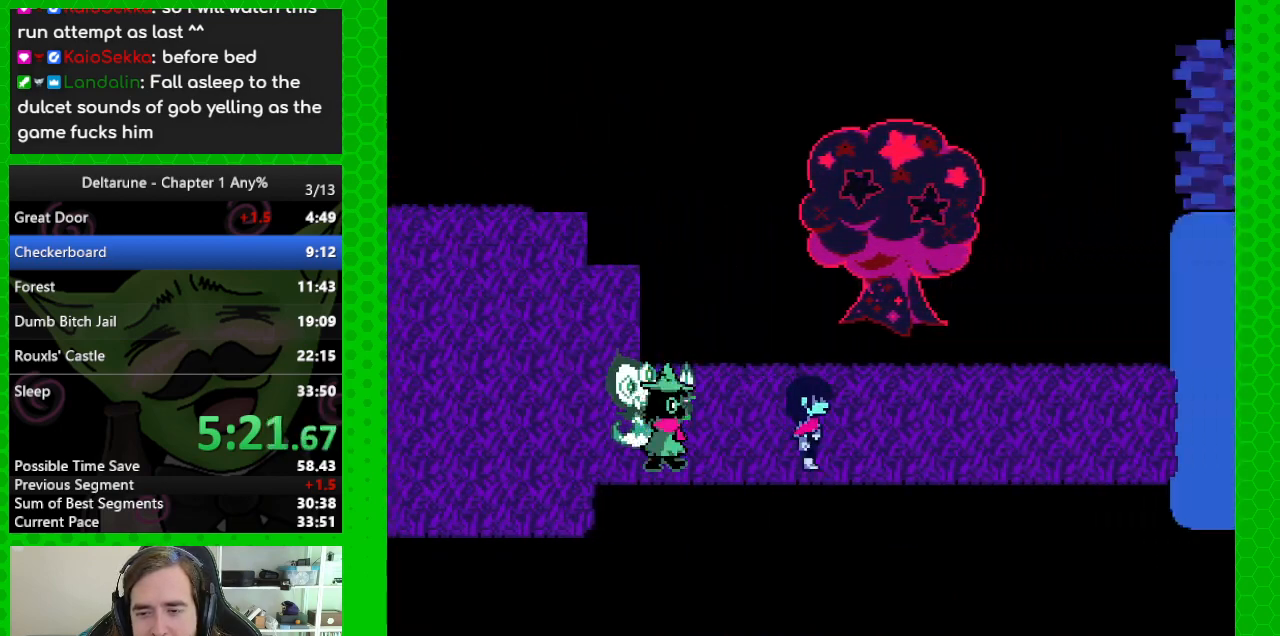
{"keys": ["right"], "events": []}